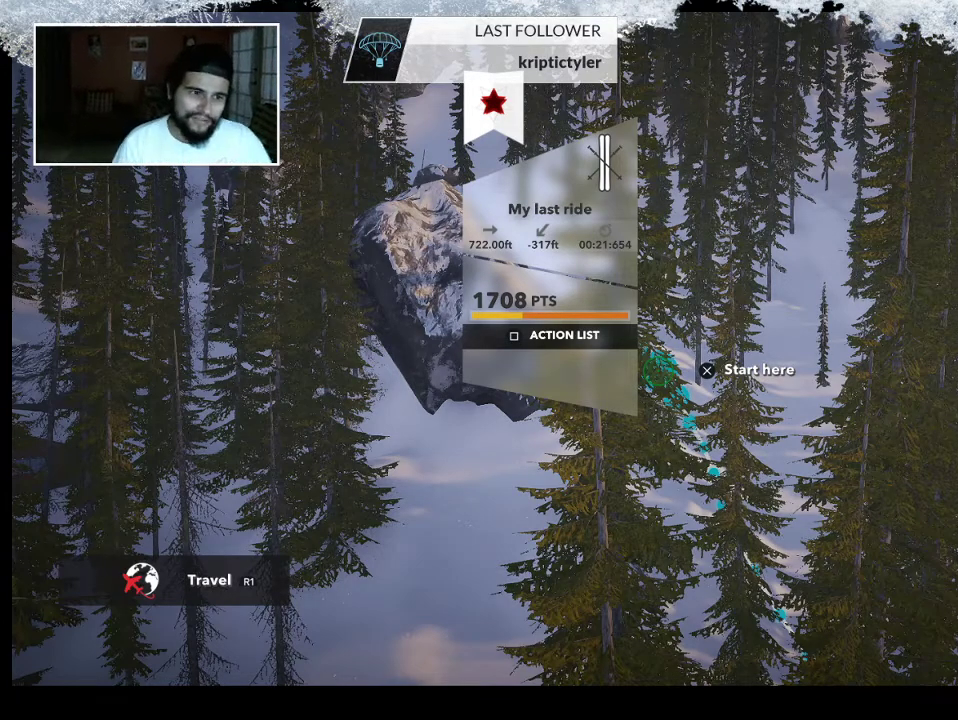
Gameplay with a controller (PlayStation layout); each line is a JSON object with the inputs held at the frame after it. "events" lists button and stick changes between this image and that frame as [ms after this image, input, new state], when the widget could be followed in between.
{"buttons": [], "left_stick": "down-right", "right_stick": "center", "events": [[433, "left_stick", "down-right"]]}
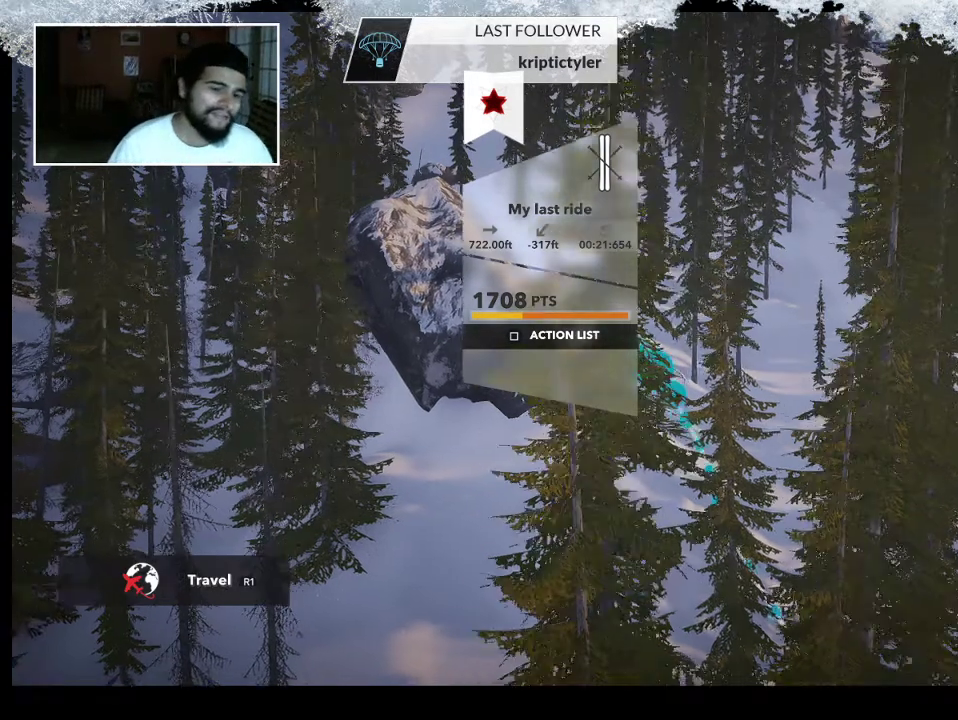
{"buttons": ["L2"], "left_stick": "down-right", "right_stick": "center", "events": [[133, "L2", "down"]]}
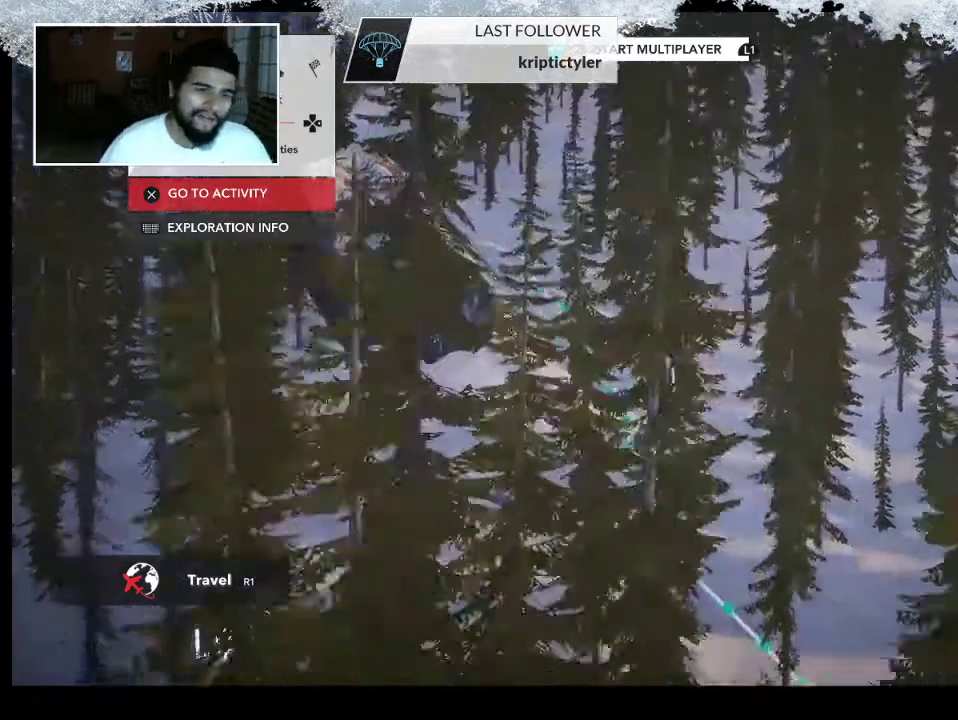
{"buttons": ["L2"], "left_stick": "up-left", "right_stick": "down-left", "events": [[100, "left_stick", "center"], [167, "right_stick", "down-left"], [200, "left_stick", "up-left"]]}
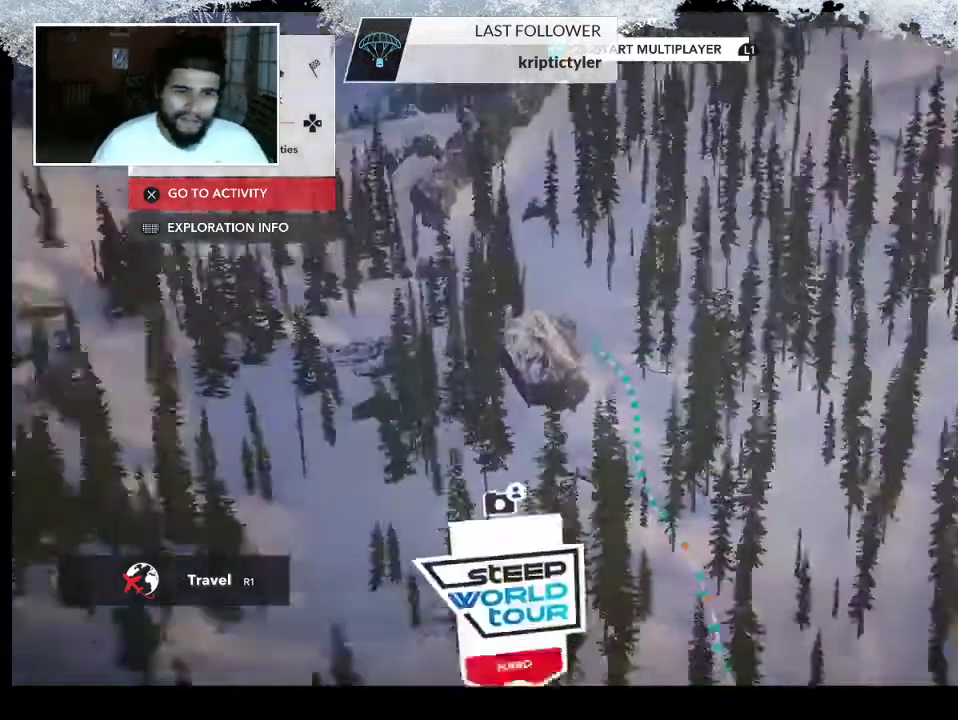
{"buttons": ["R2"], "left_stick": "down", "right_stick": "center", "events": [[133, "L2", "up"], [133, "R2", "down"], [133, "left_stick", "center"], [333, "right_stick", "center"], [367, "left_stick", "down-left"], [433, "left_stick", "down"]]}
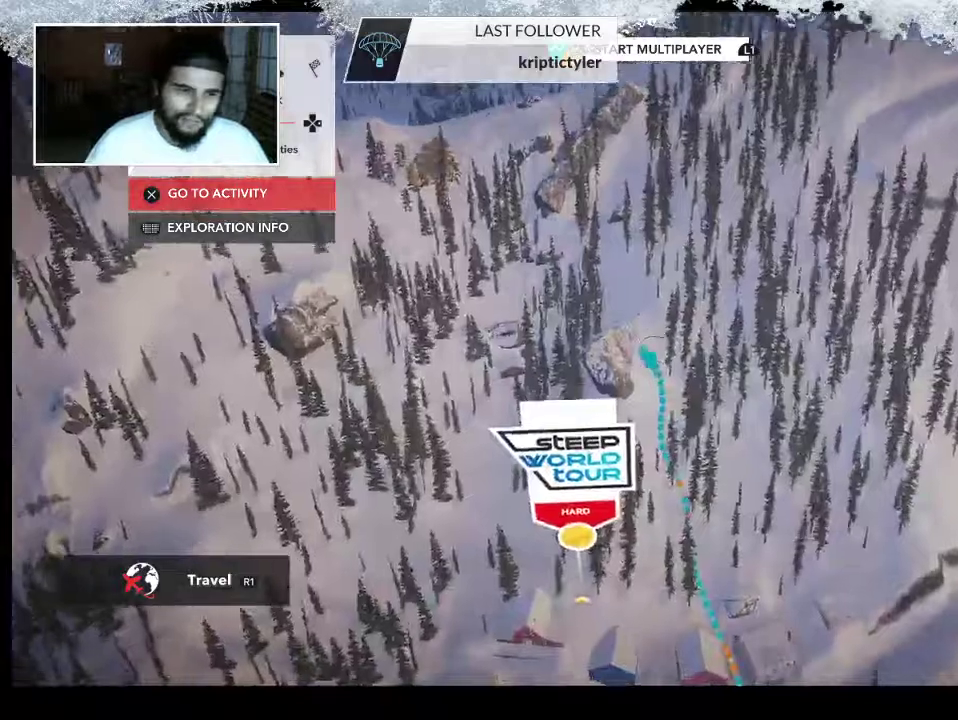
{"buttons": ["R2"], "left_stick": "center", "right_stick": "center", "events": [[100, "left_stick", "center"]]}
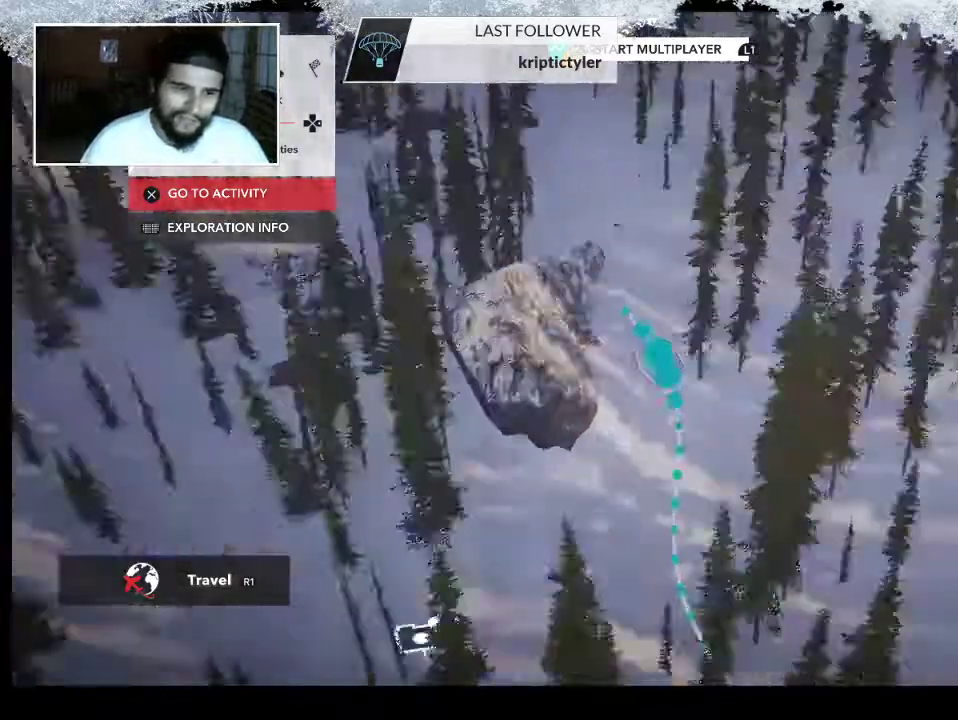
{"buttons": [], "left_stick": "up", "right_stick": "center", "events": [[33, "right_stick", "up"], [267, "R2", "up"], [267, "right_stick", "center"], [367, "left_stick", "up"]]}
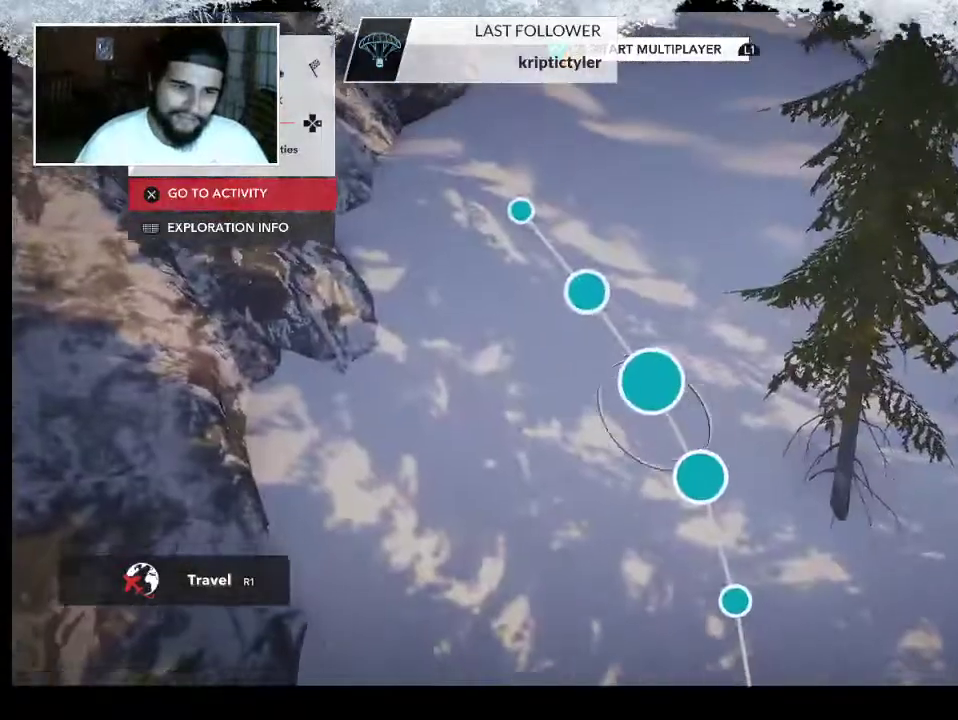
{"buttons": [], "left_stick": "up", "right_stick": "center", "events": [[33, "left_stick", "center"], [400, "left_stick", "up"]]}
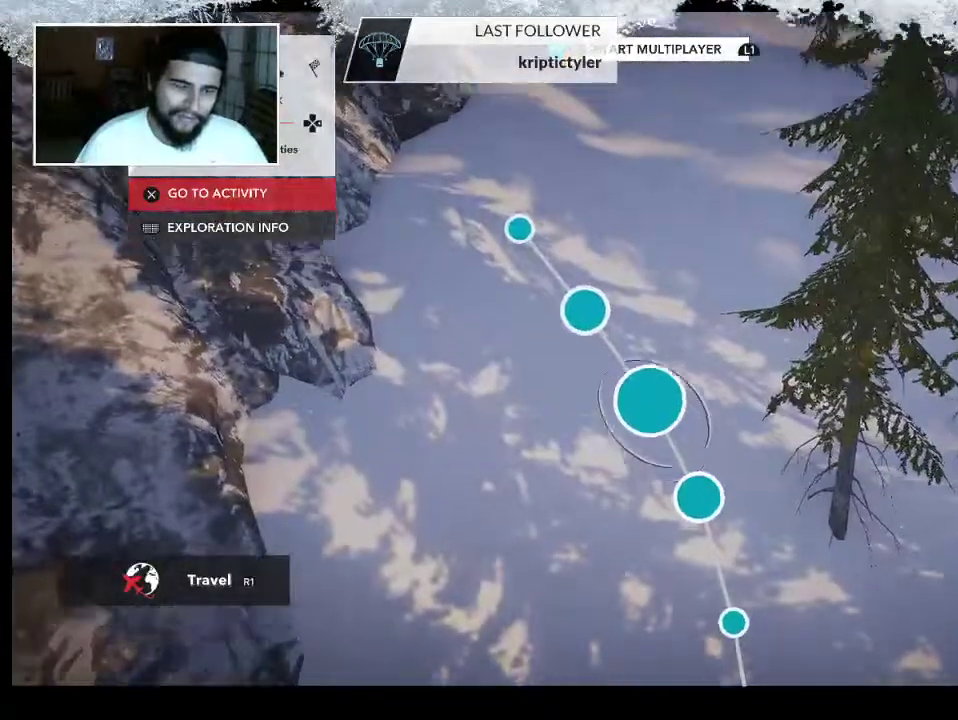
{"buttons": [], "left_stick": "center", "right_stick": "center", "events": [[33, "left_stick", "center"], [200, "L2", "down"], [400, "L2", "up"]]}
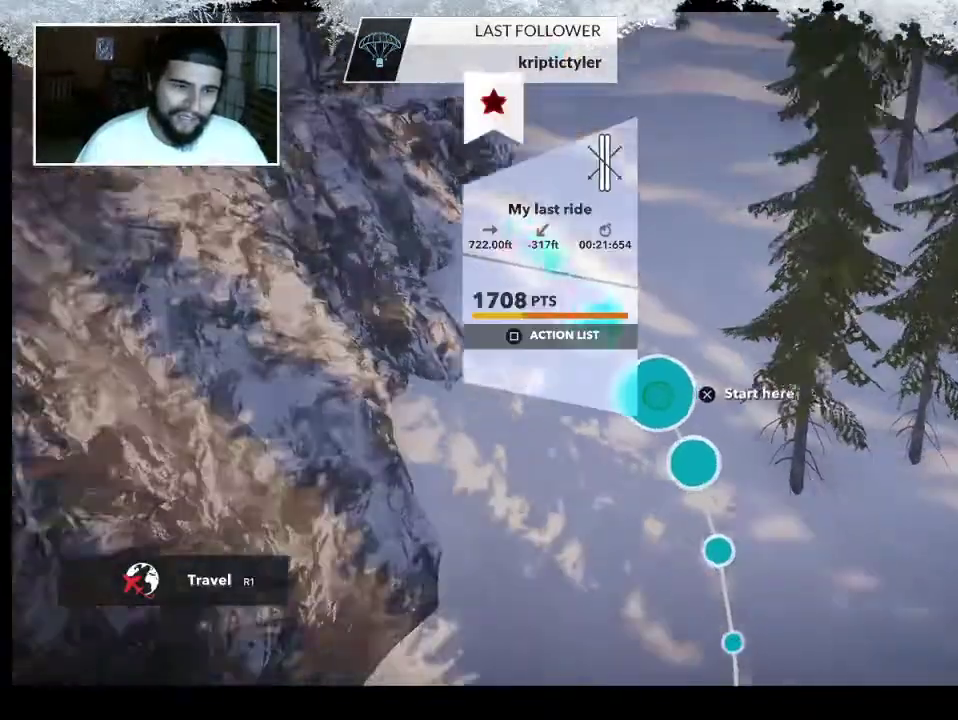
{"buttons": [], "left_stick": "center", "right_stick": "center", "events": [[133, "SQUARE", "down"], [267, "SQUARE", "up"]]}
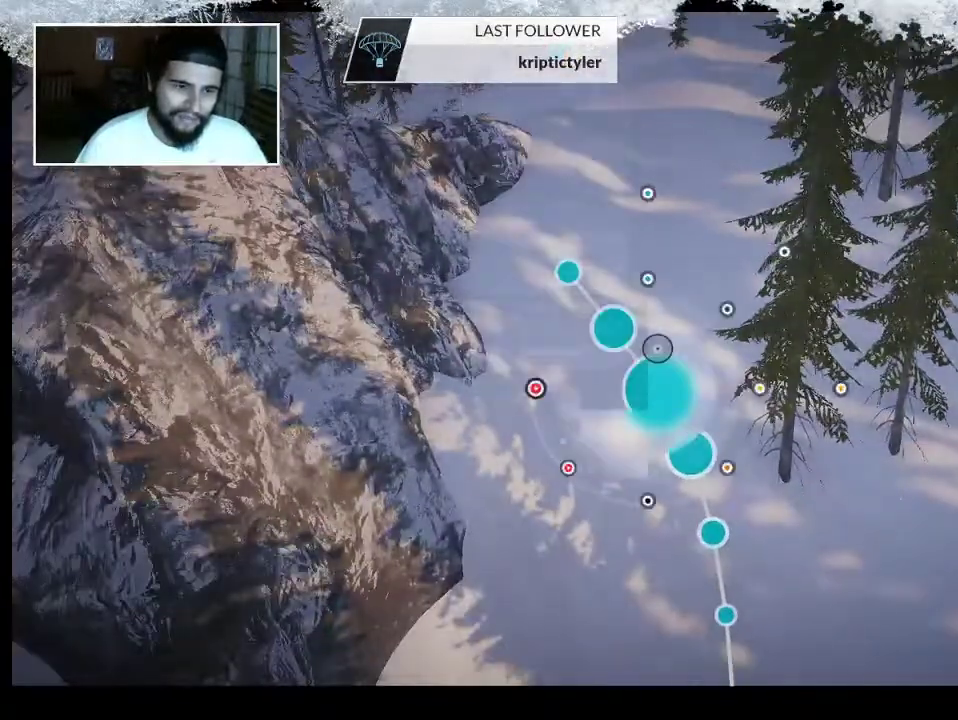
{"buttons": [], "left_stick": "center", "right_stick": "center", "events": []}
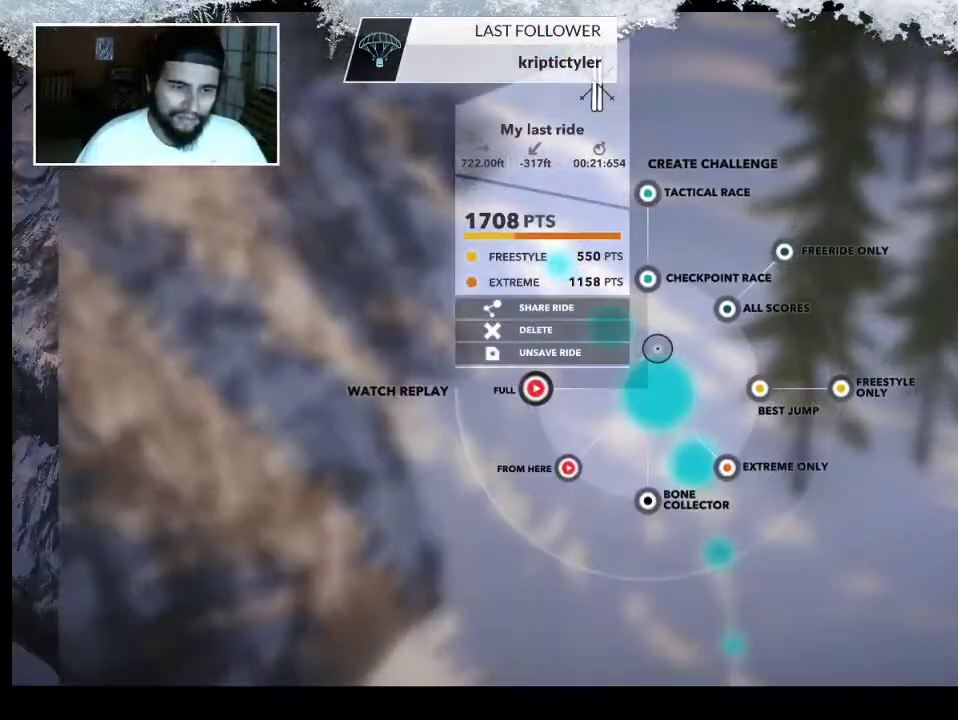
{"buttons": [], "left_stick": "center", "right_stick": "center", "events": []}
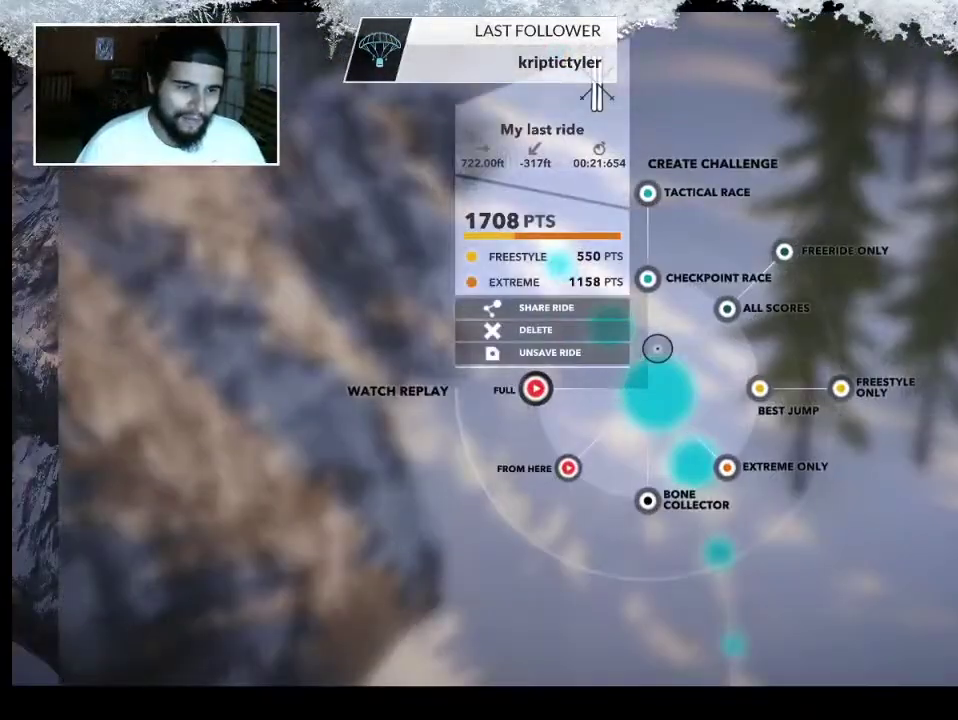
{"buttons": [], "left_stick": "center", "right_stick": "center", "events": [[100, "right_stick", "up"], [133, "left_stick", "down-left"], [333, "left_stick", "center"], [433, "right_stick", "center"]]}
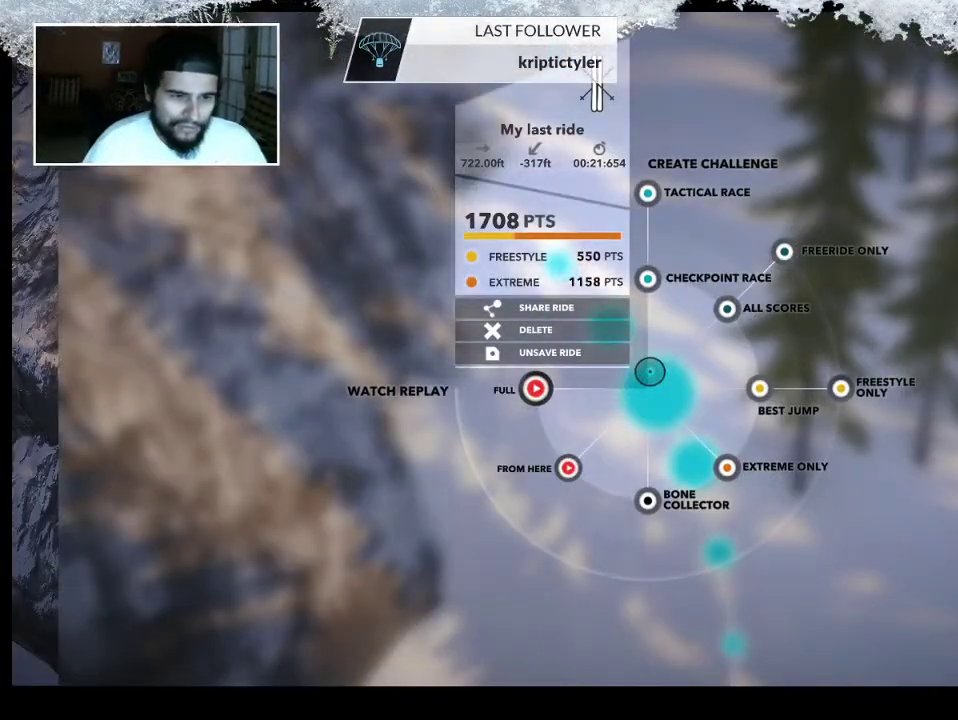
{"buttons": [], "left_stick": "up-left", "right_stick": "center", "events": [[100, "left_stick", "left"], [267, "left_stick", "center"], [500, "left_stick", "up-left"]]}
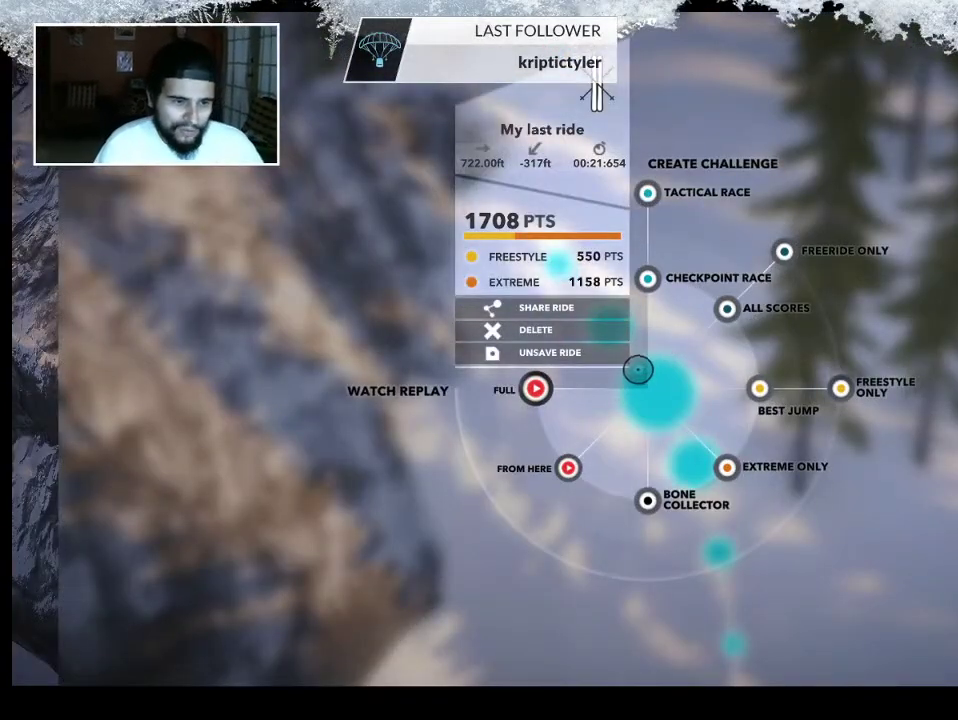
{"buttons": [], "left_stick": "up-left", "right_stick": "center", "events": []}
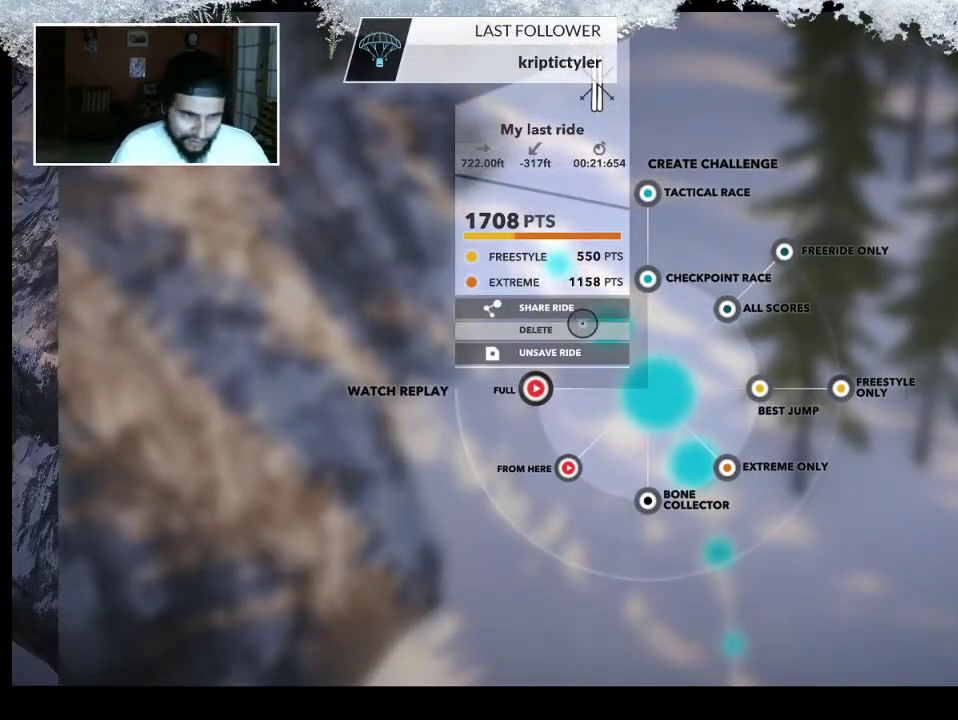
{"buttons": [], "left_stick": "center", "right_stick": "center", "events": [[67, "left_stick", "center"]]}
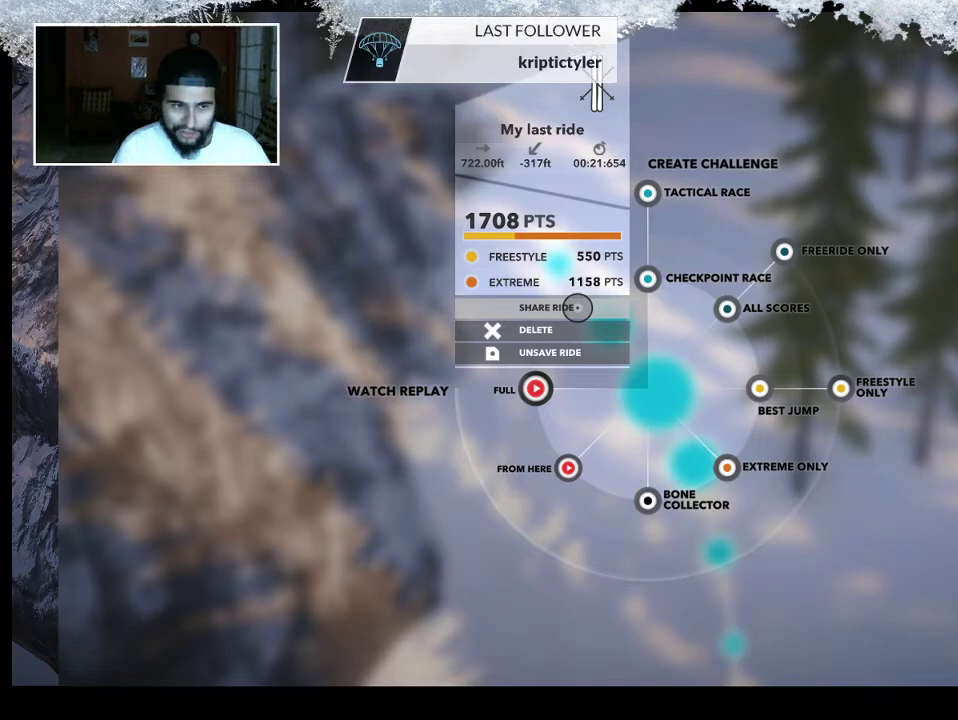
{"buttons": [], "left_stick": "center", "right_stick": "center", "events": []}
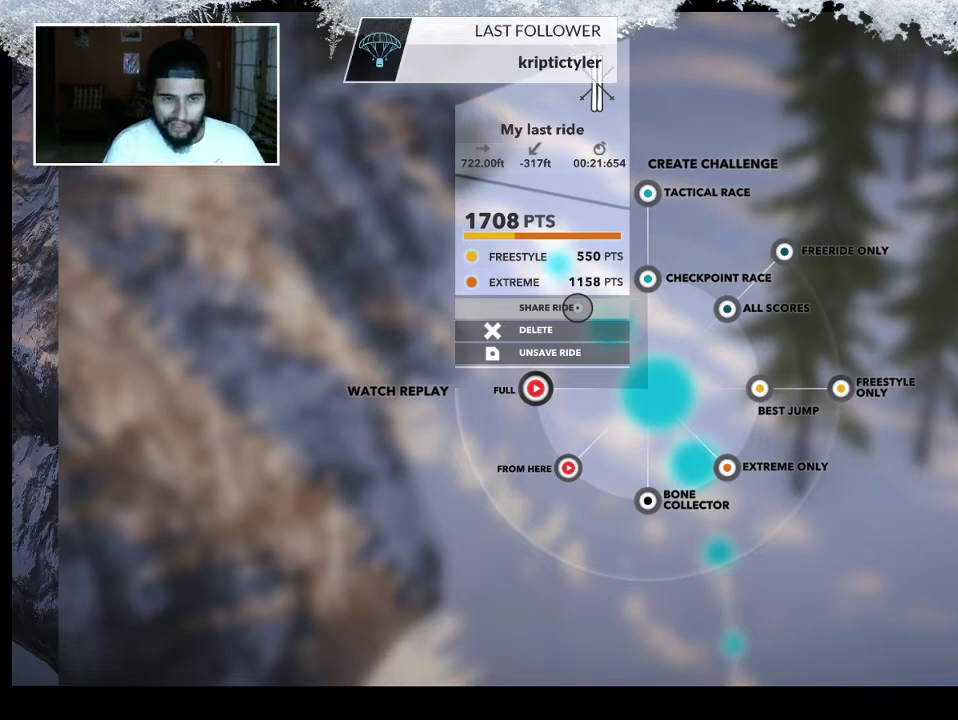
{"buttons": [], "left_stick": "center", "right_stick": "center", "events": [[333, "CIRCLE", "down"], [400, "CIRCLE", "up"]]}
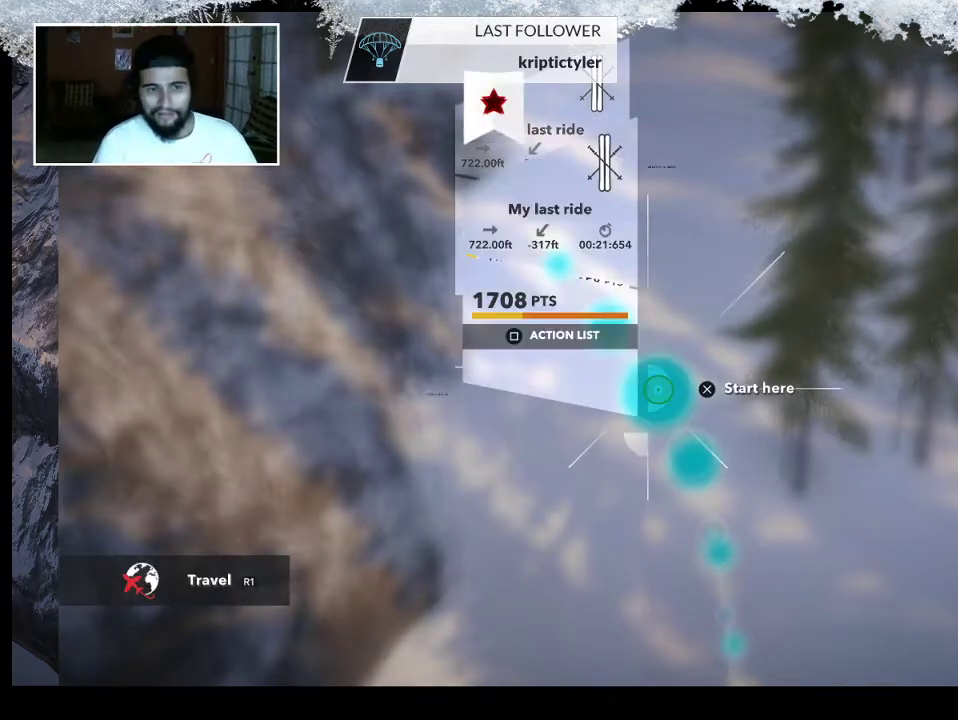
{"buttons": [], "left_stick": "center", "right_stick": "center", "events": []}
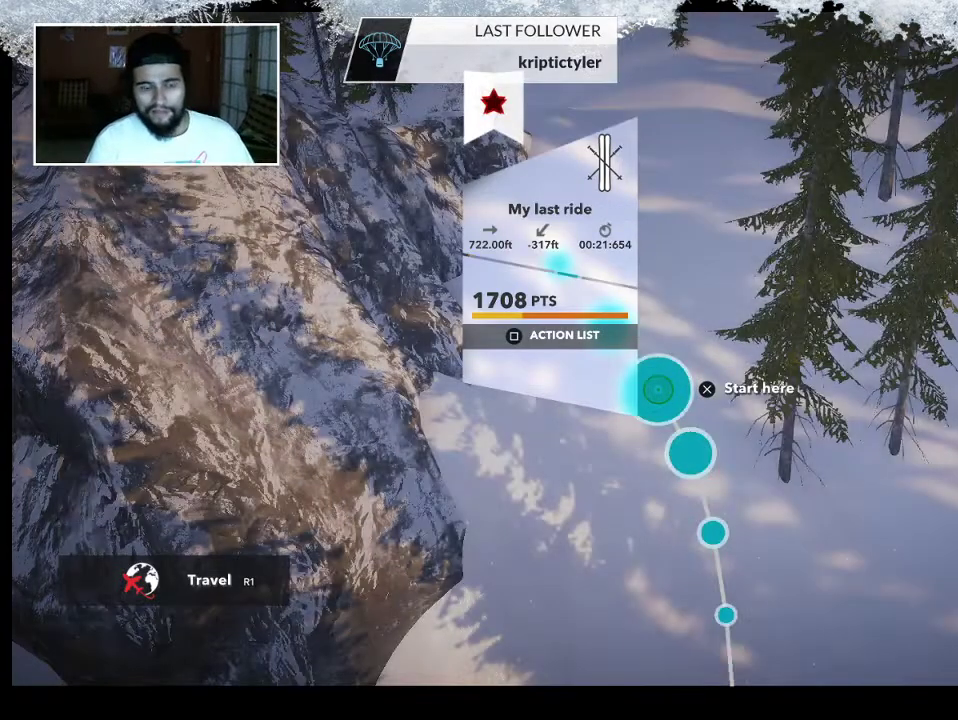
{"buttons": [], "left_stick": "center", "right_stick": "center", "events": []}
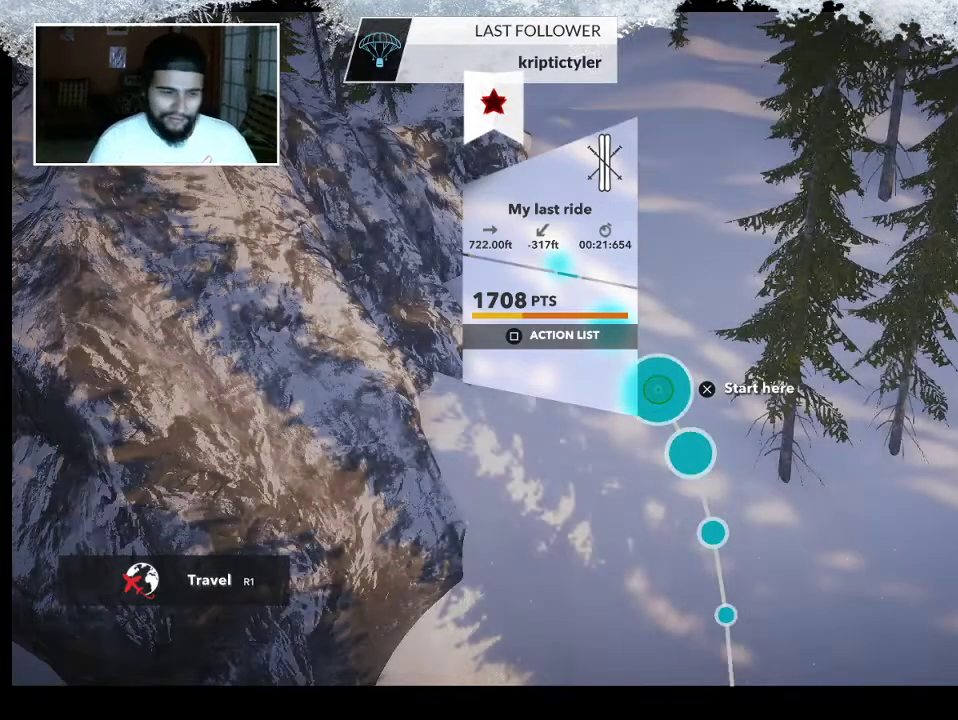
{"buttons": [], "left_stick": "right", "right_stick": "center", "events": [[500, "left_stick", "right"]]}
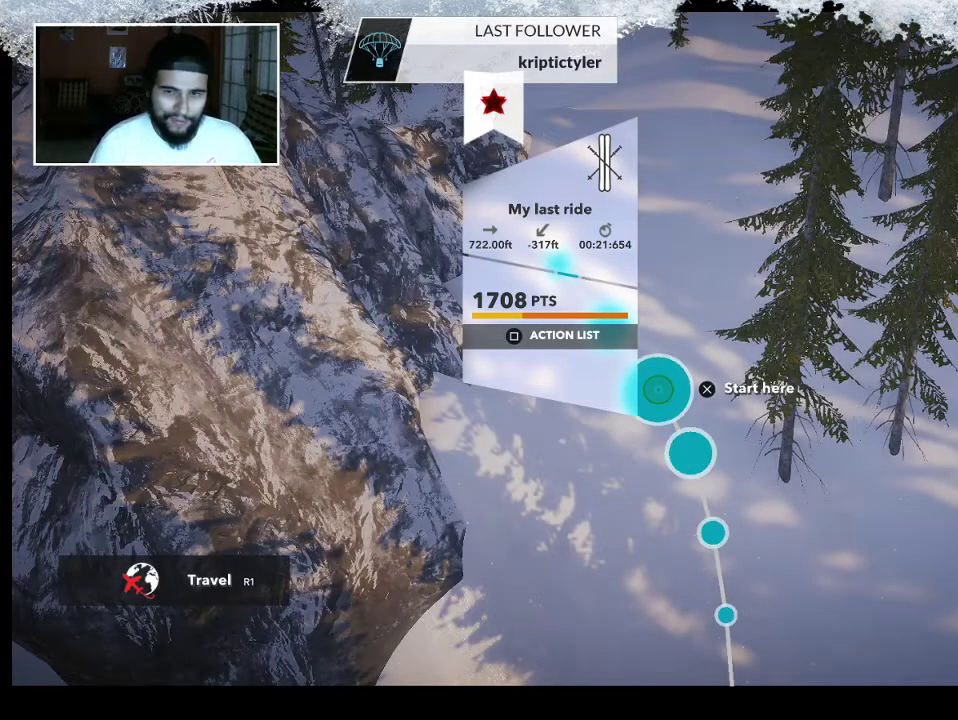
{"buttons": ["L2"], "left_stick": "right", "right_stick": "center", "events": [[100, "L2", "down"]]}
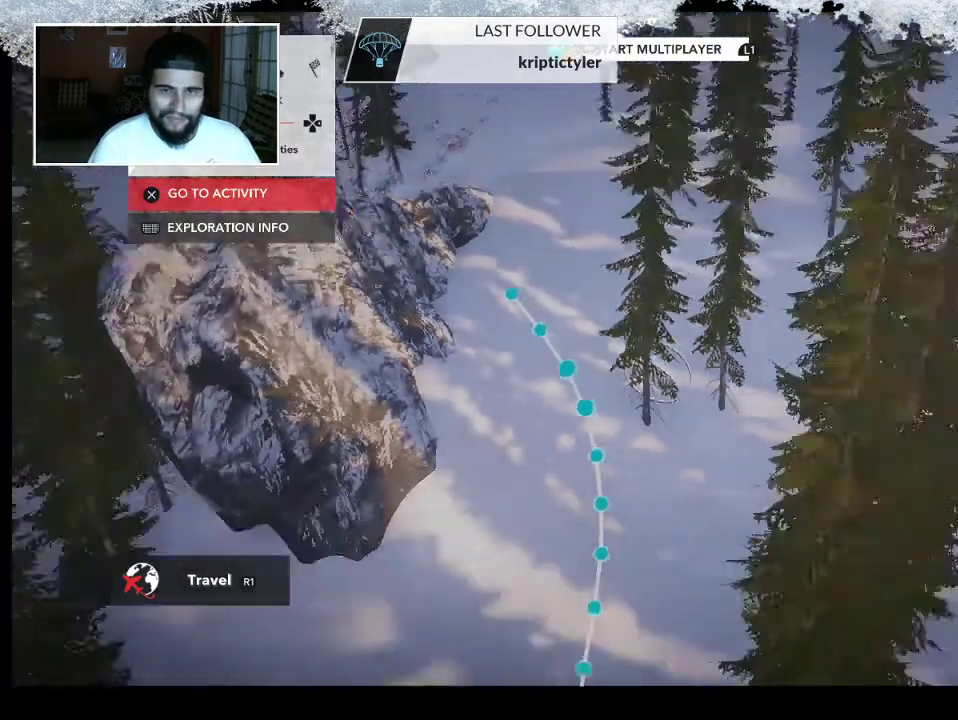
{"buttons": [], "left_stick": "center", "right_stick": "center", "events": [[100, "L2", "up"], [133, "left_stick", "down"], [300, "left_stick", "center"]]}
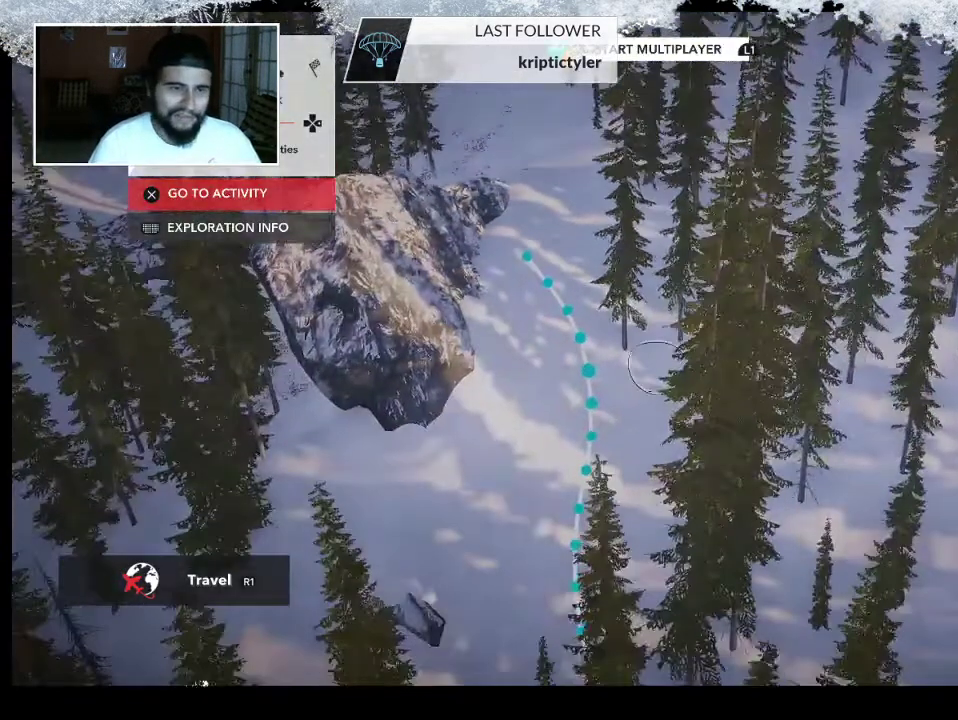
{"buttons": [], "left_stick": "center", "right_stick": "center", "events": [[33, "START", "down"], [67, "START", "up"]]}
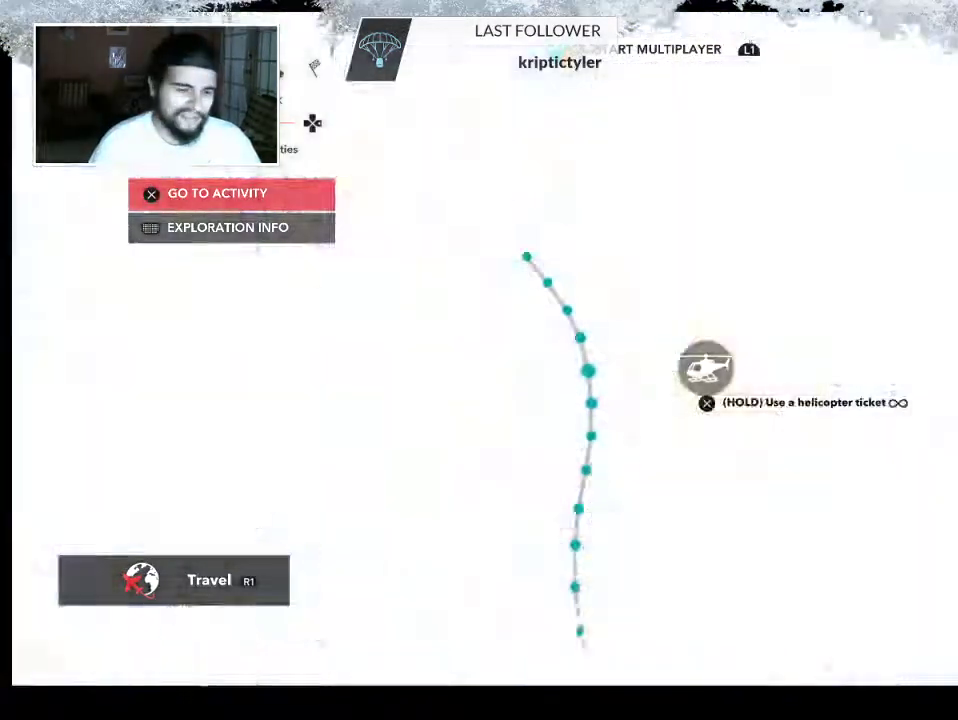
{"buttons": [], "left_stick": "center", "right_stick": "center", "events": []}
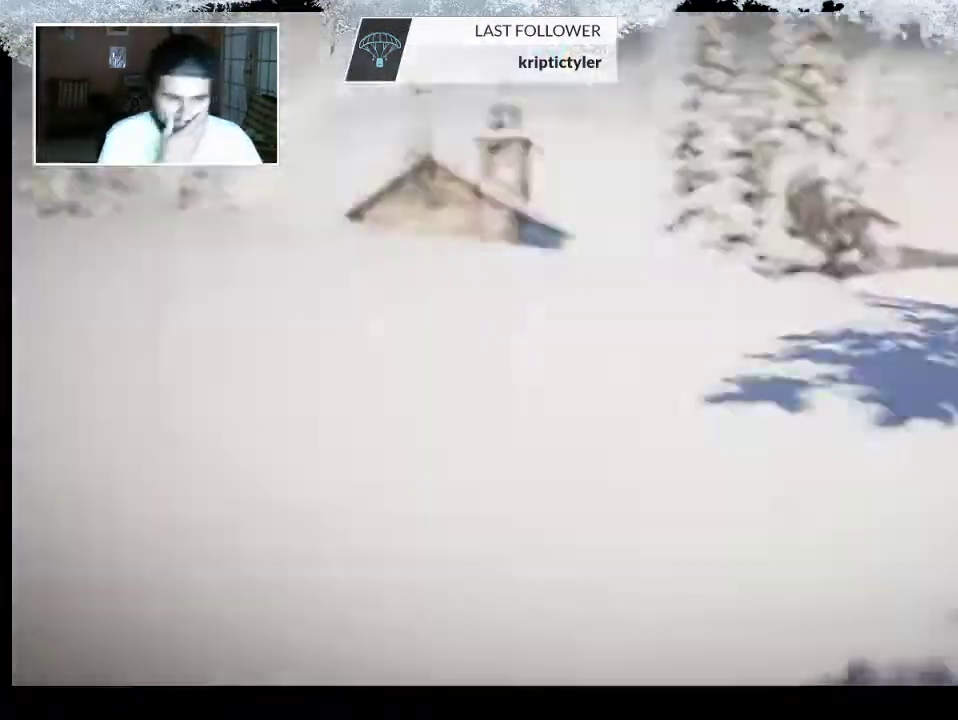
{"buttons": [], "left_stick": "center", "right_stick": "center", "events": []}
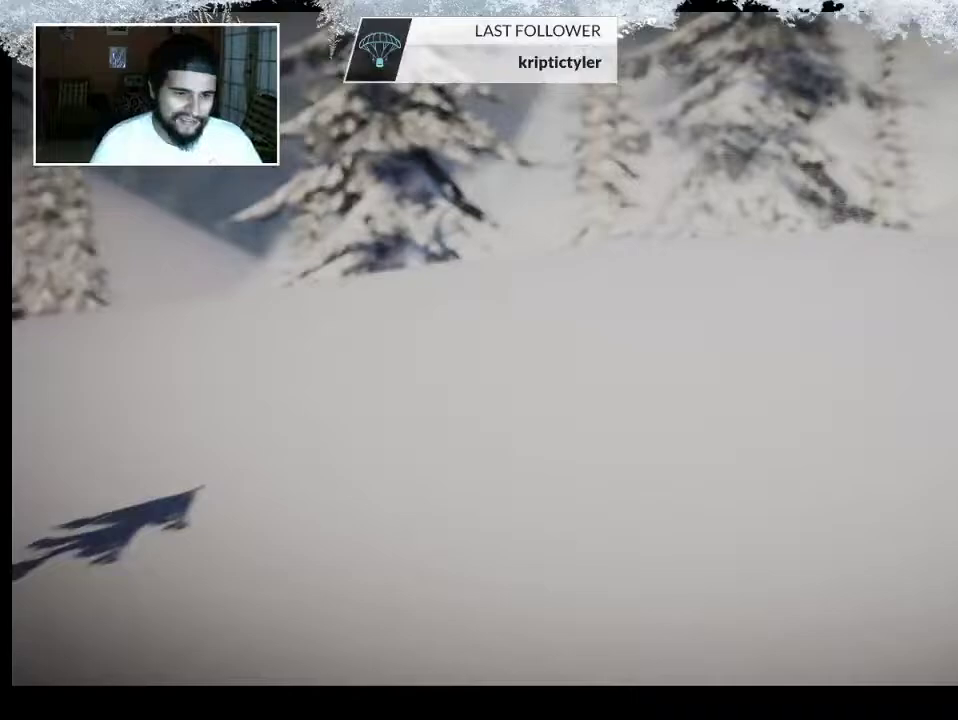
{"buttons": [], "left_stick": "center", "right_stick": "center", "events": []}
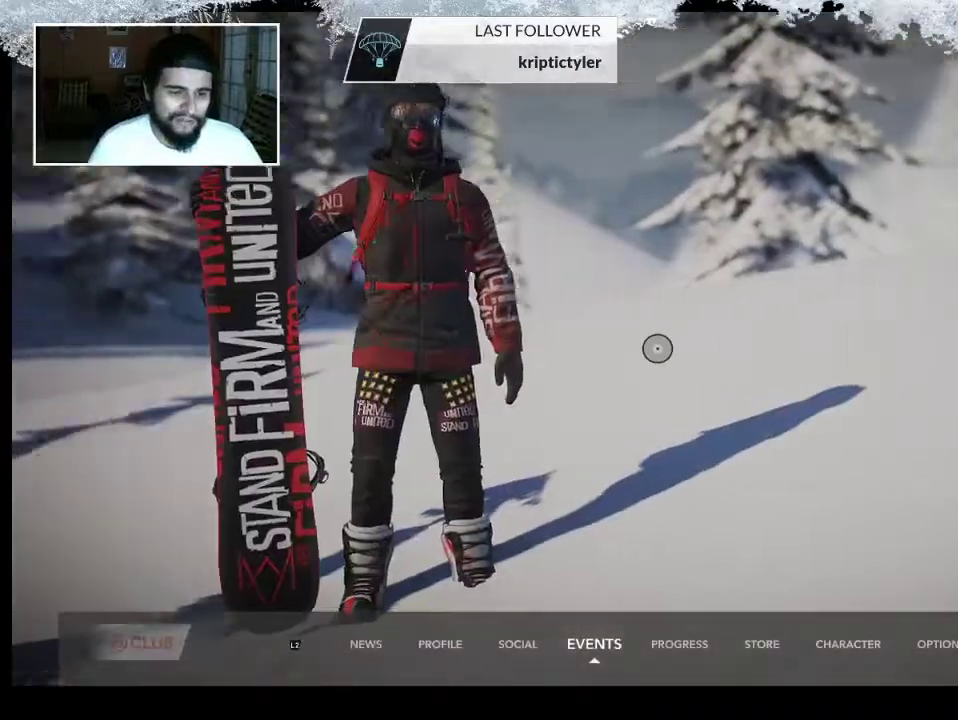
{"buttons": [], "left_stick": "center", "right_stick": "center", "events": []}
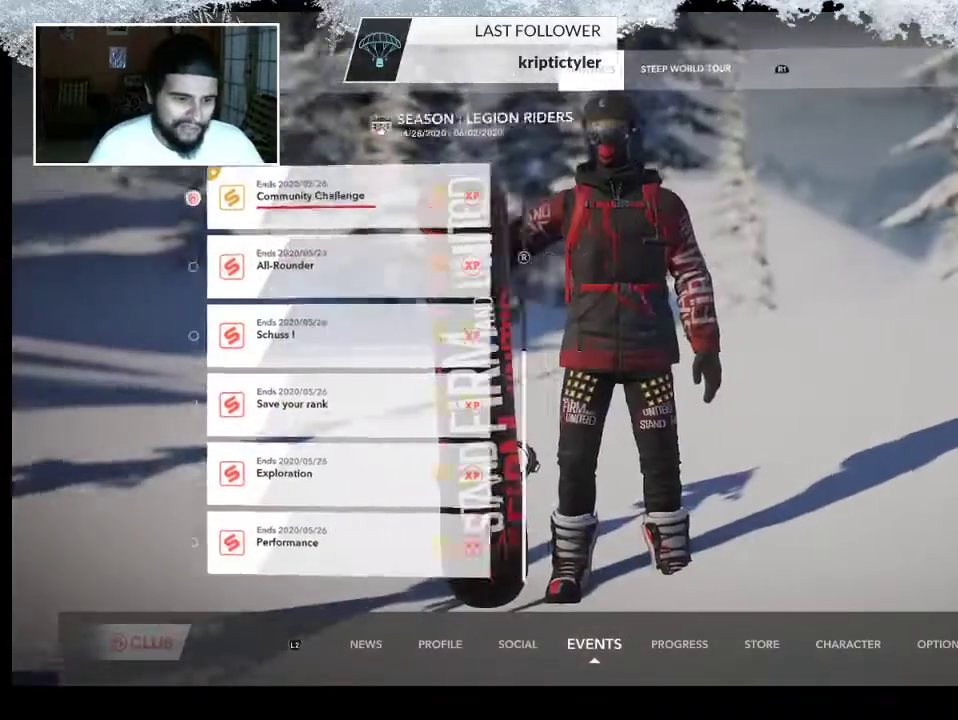
{"buttons": [], "left_stick": "right", "right_stick": "center", "events": [[33, "L2", "down"], [300, "L2", "up"], [467, "left_stick", "right"]]}